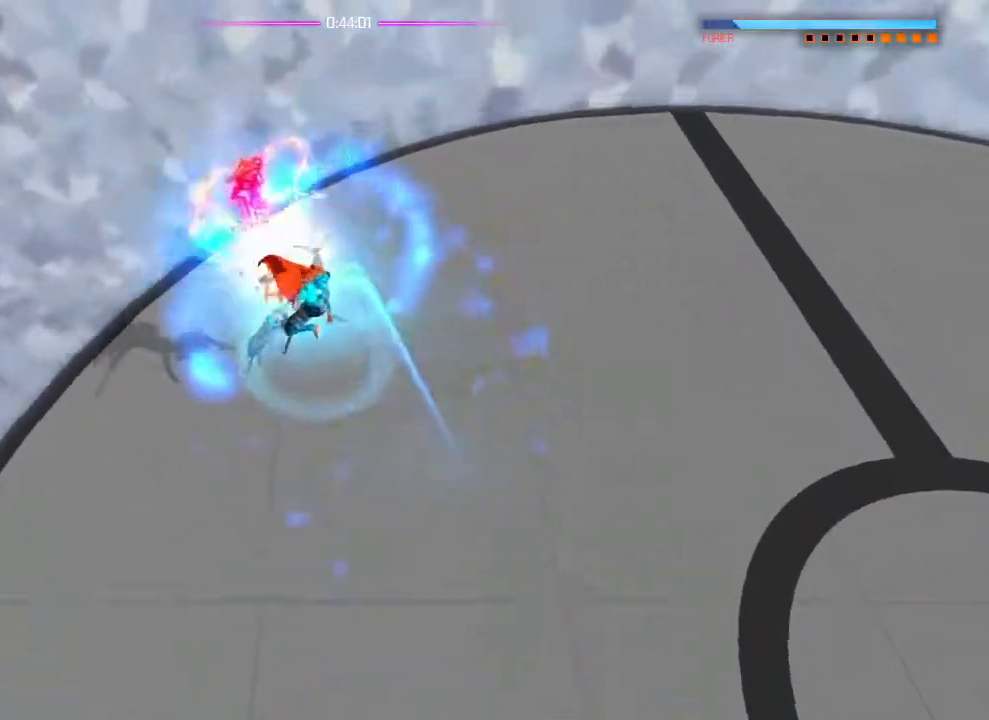
Gameplay with a controller (PlayStation layout); each line is a JSON object with the inputs held at the frame after it (dt_ms = milliseconds from this image to that frame). "events" lists button and stick changes between this image and that frame as [ms after this image, input, new state], when the widget could be followed in between. Not read: DPAD_DOWN DPAD_LEFT DPAD_RIGHT DPAD_UP HOME L1 SELECT START.
{"dt_ms": 500, "buttons": [], "left_stick": "down-left", "right_stick": "center", "events": [[267, "left_stick", "down-left"]]}
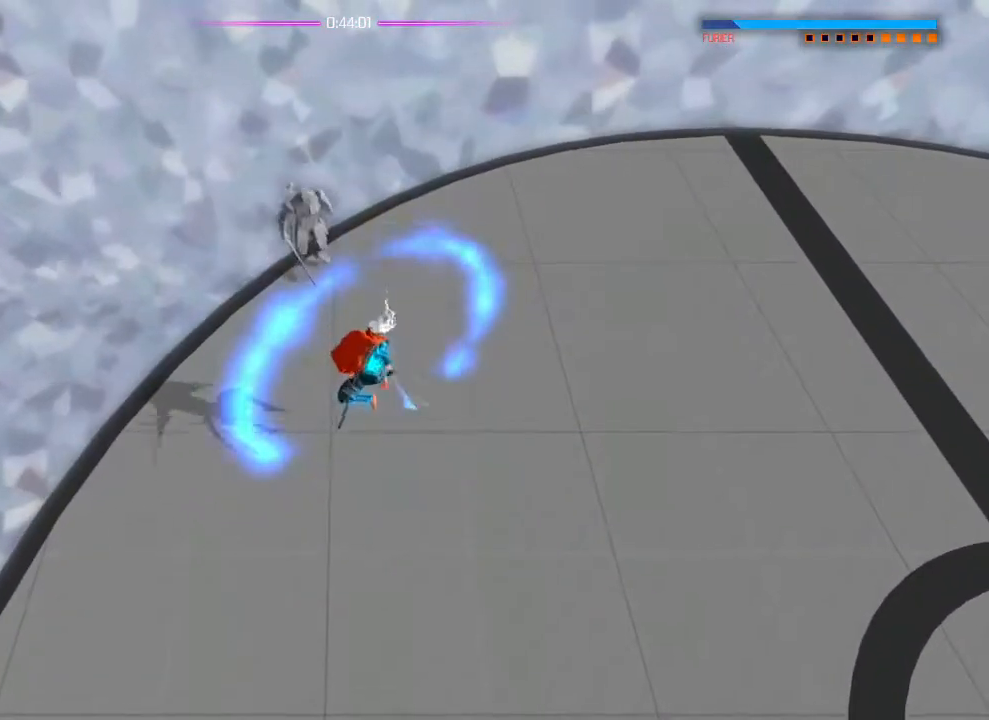
{"dt_ms": 985, "buttons": [], "left_stick": "up", "right_stick": "up-right"}
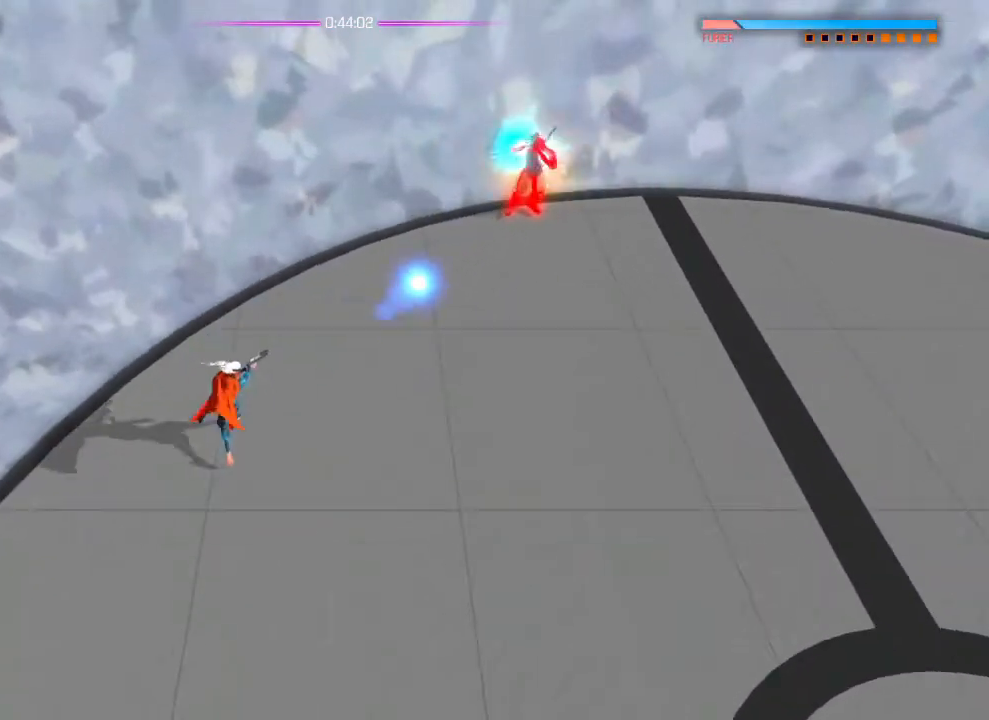
{"dt_ms": 500, "buttons": [], "left_stick": "right", "right_stick": "up-right"}
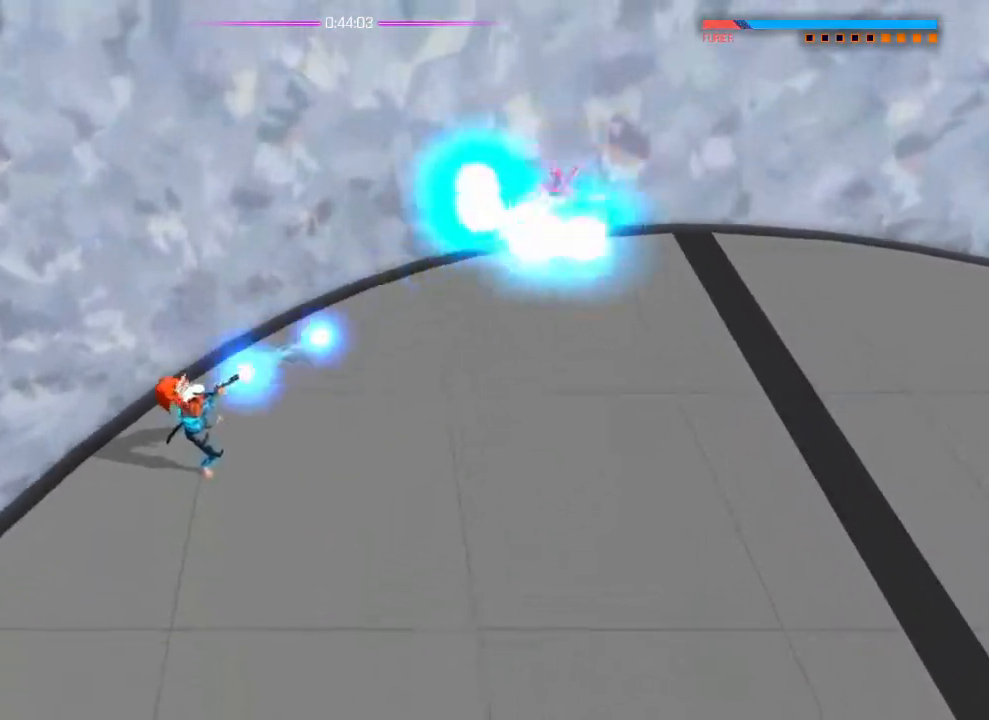
{"dt_ms": 501, "buttons": [], "left_stick": "up-right", "right_stick": "left", "events": [[50, "right_stick", "center"], [250, "right_stick", "up-left"], [317, "right_stick", "left"], [484, "left_stick", "up-right"]]}
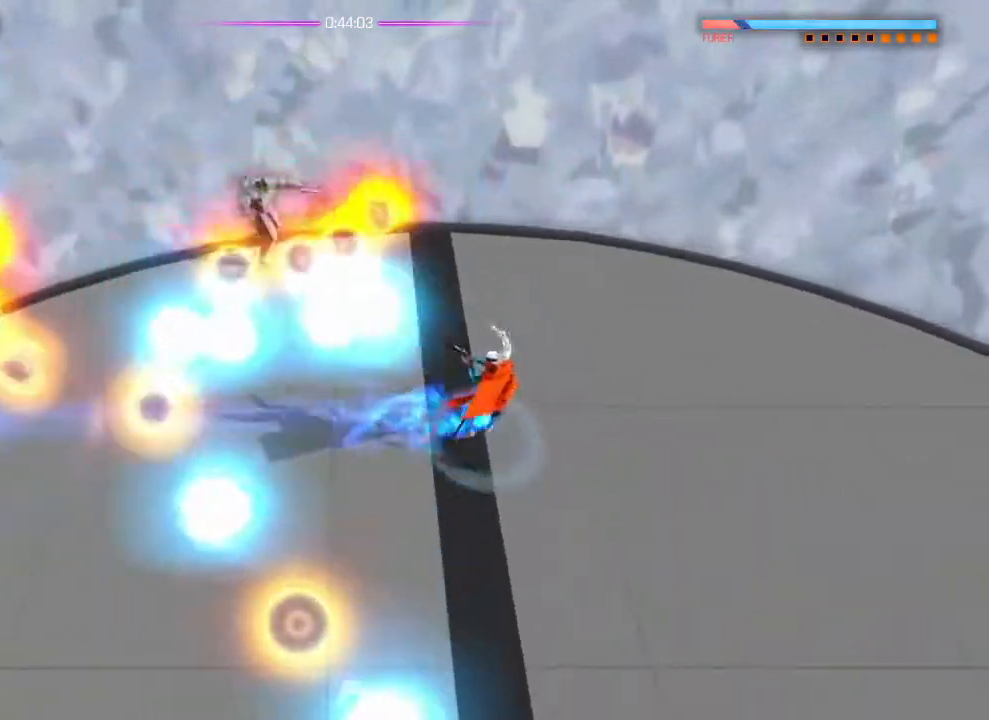
{"dt_ms": 500, "buttons": [], "left_stick": "left", "right_stick": "left"}